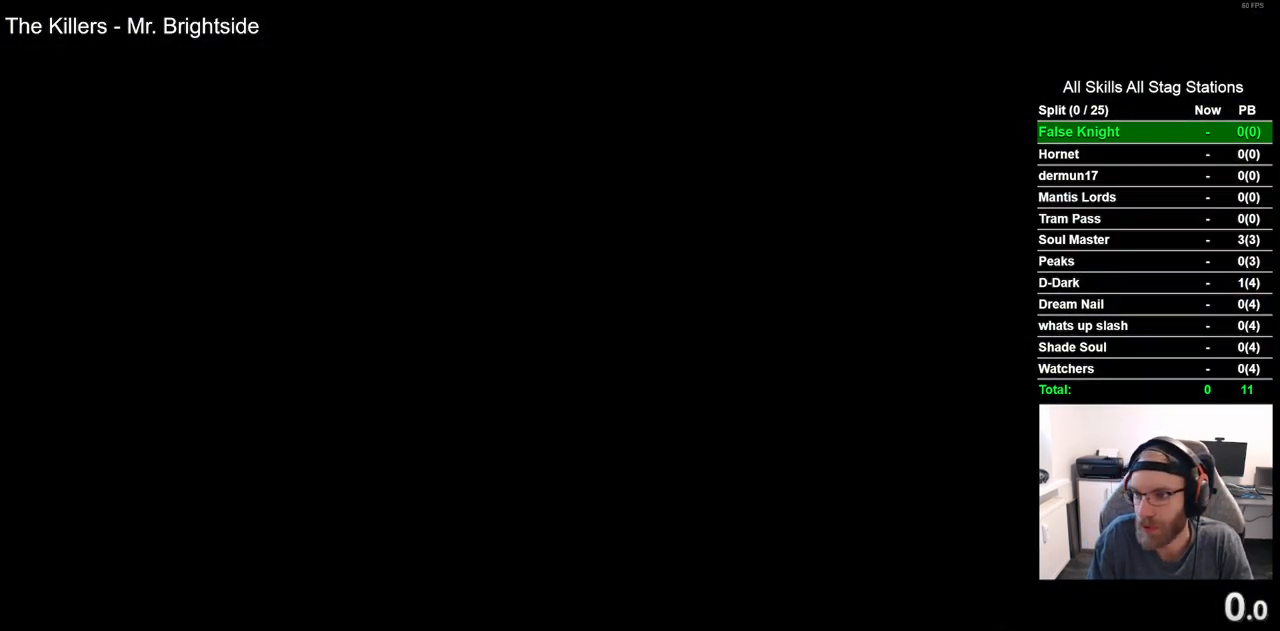
Gameplay with a controller (PlayStation layout); each line is a JSON object with the inputs held at the frame after it. "events" lists button and stick changes between this image and that frame as [ms after this image, input, new state], when the widget could be followed in between.
{"buttons": [], "left_stick": "center", "right_stick": "center", "events": [[17, "CROSS", "up"], [150, "CROSS", "down"], [467, "CROSS", "up"]]}
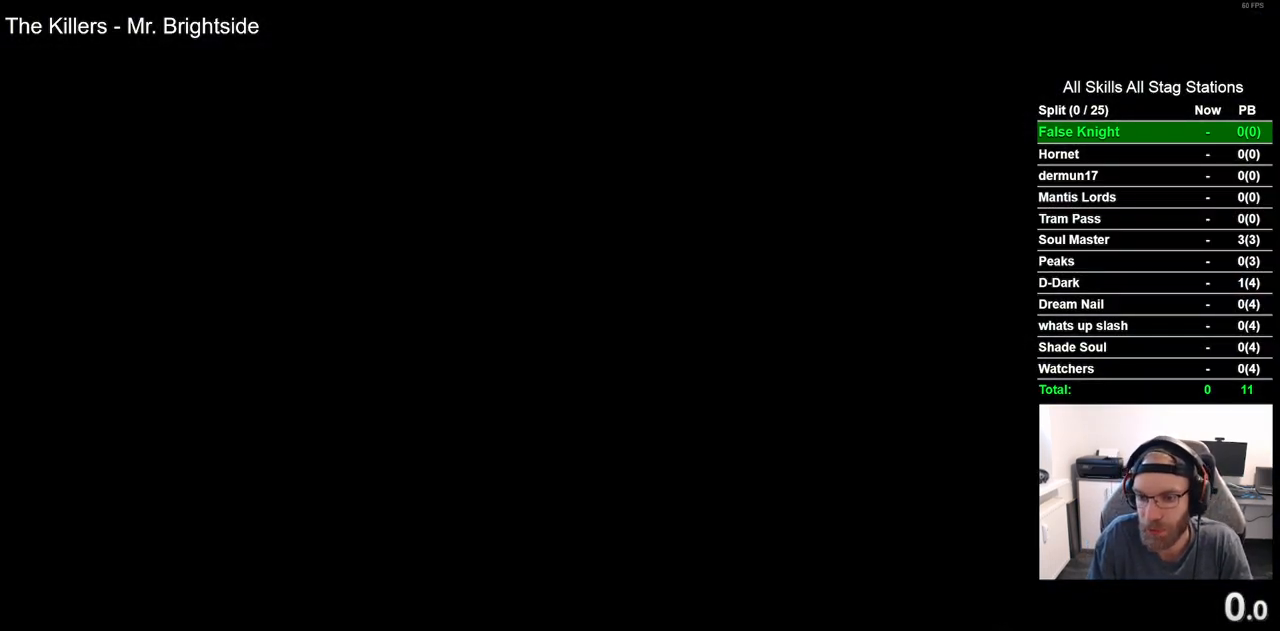
{"buttons": ["CROSS"], "left_stick": "center", "right_stick": "center", "events": [[33, "CROSS", "down"], [167, "CROSS", "up"], [233, "CROSS", "down"], [383, "CROSS", "up"], [483, "CROSS", "down"]]}
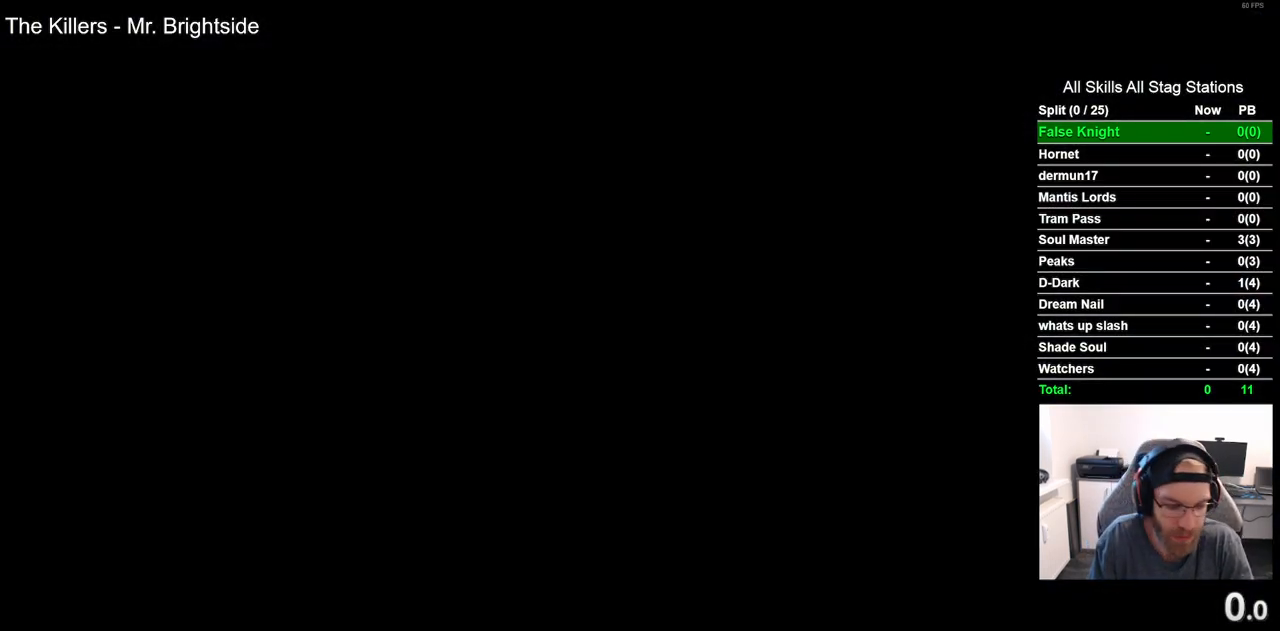
{"buttons": ["CROSS"], "left_stick": "center", "right_stick": "center", "events": [[83, "CROSS", "up"], [200, "CROSS", "down"], [317, "CROSS", "up"], [417, "CROSS", "down"]]}
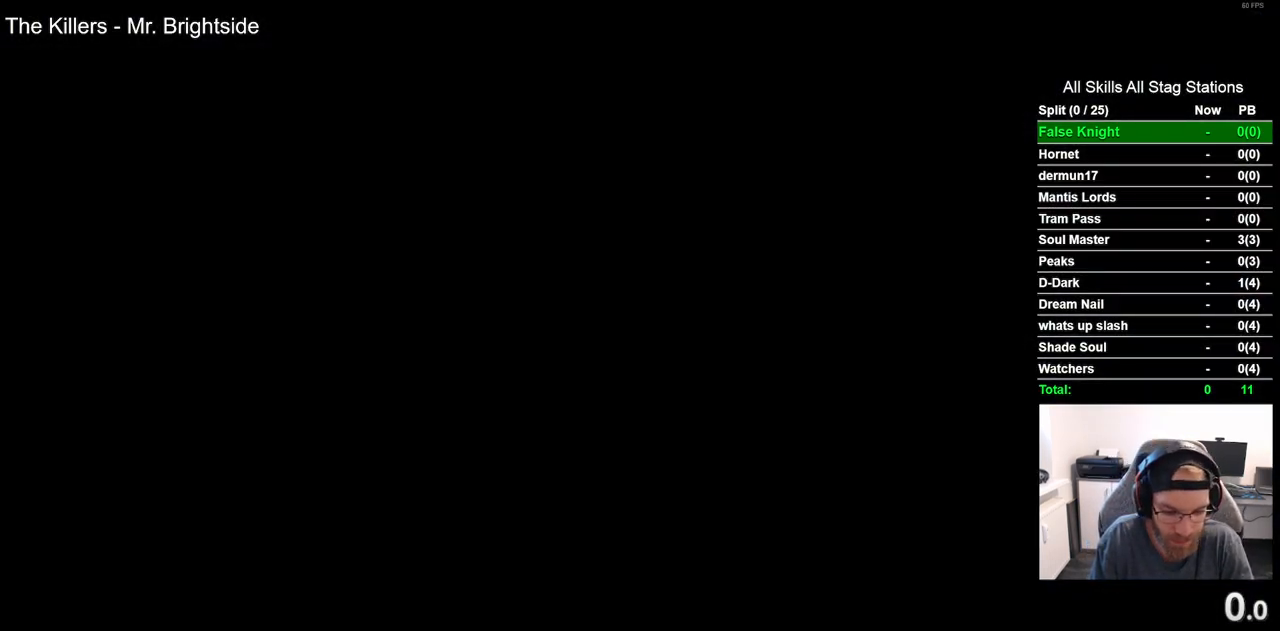
{"buttons": ["CROSS"], "left_stick": "center", "right_stick": "center", "events": [[50, "CROSS", "up"], [167, "CROSS", "down"], [300, "CROSS", "up"], [400, "CROSS", "down"]]}
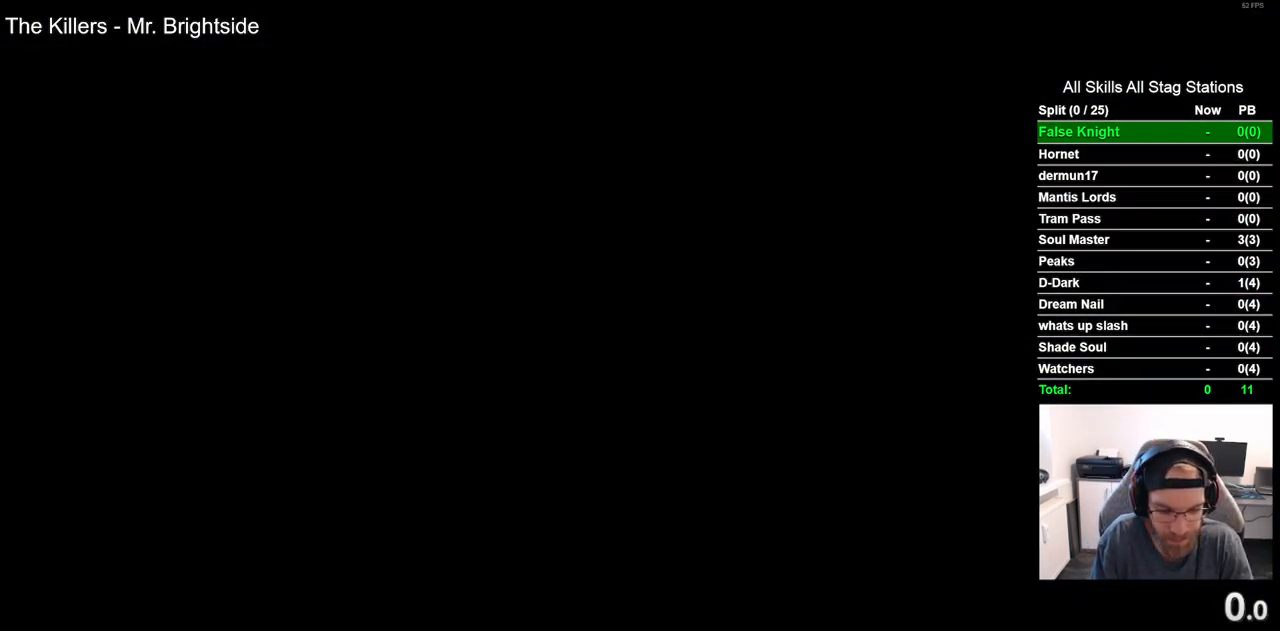
{"buttons": ["CROSS"], "left_stick": "center", "right_stick": "center", "events": [[17, "CROSS", "up"], [117, "CROSS", "down"], [300, "CROSS", "up"], [417, "CROSS", "down"]]}
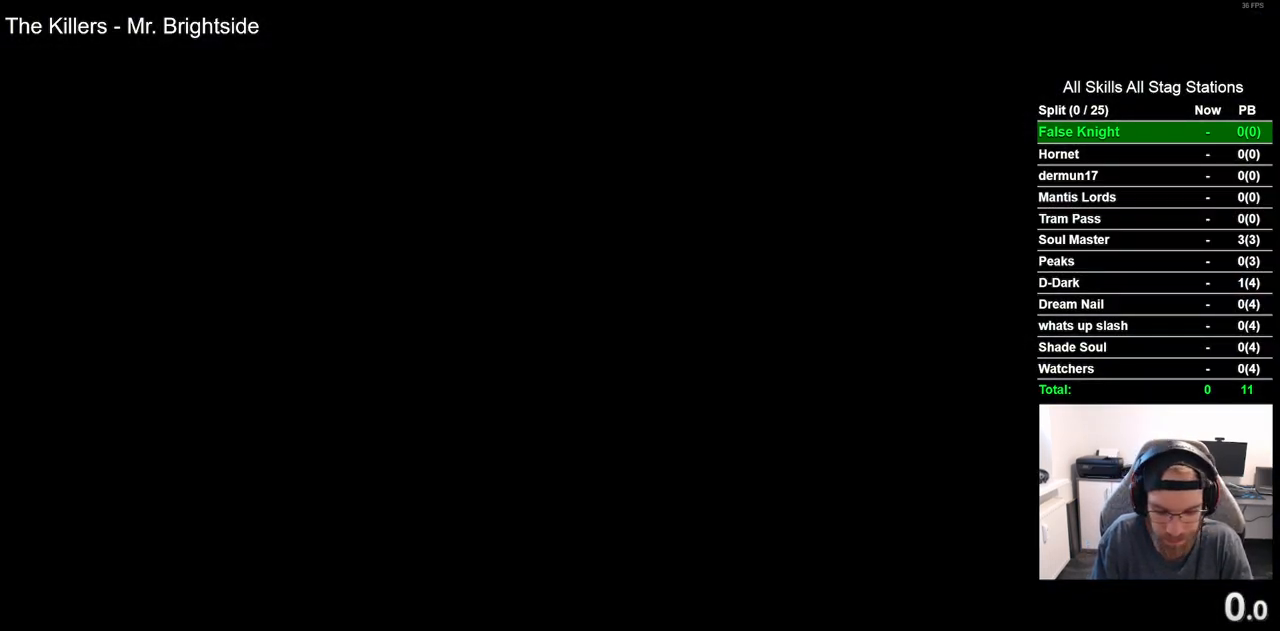
{"buttons": [], "left_stick": "center", "right_stick": "center", "events": [[33, "CROSS", "up"], [183, "CROSS", "down"], [267, "CROSS", "up"], [383, "CROSS", "down"], [483, "CROSS", "up"]]}
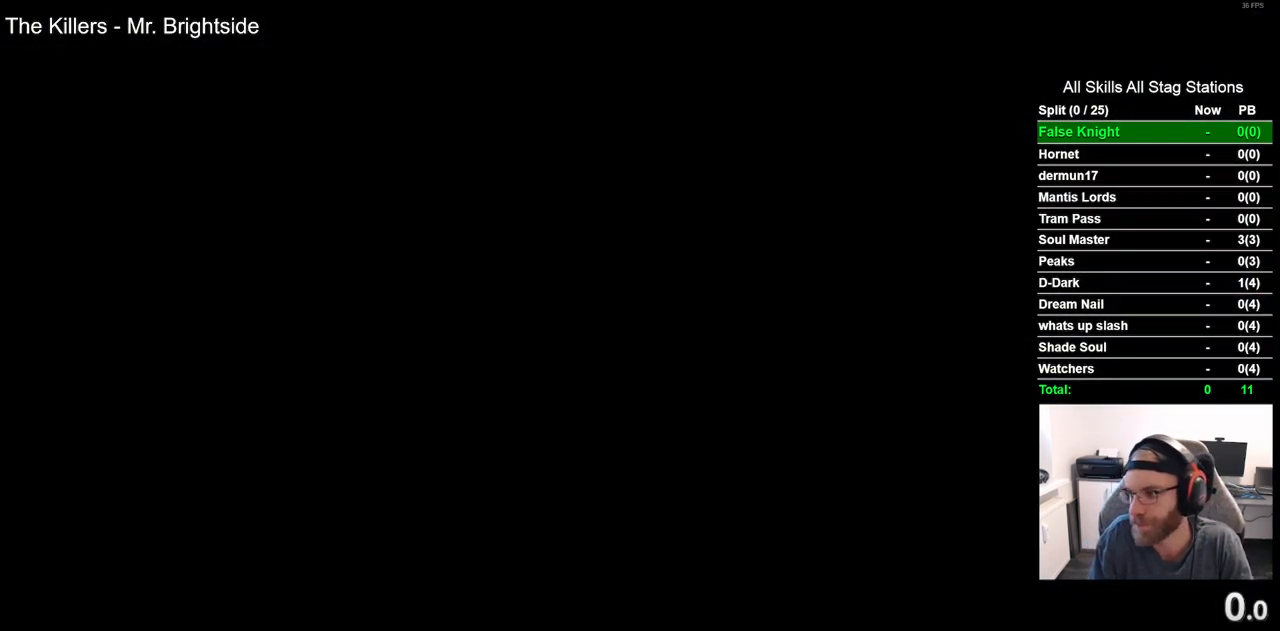
{"buttons": [], "left_stick": "center", "right_stick": "center", "events": [[100, "CROSS", "down"], [217, "CROSS", "up"], [300, "CROSS", "down"], [417, "CROSS", "up"]]}
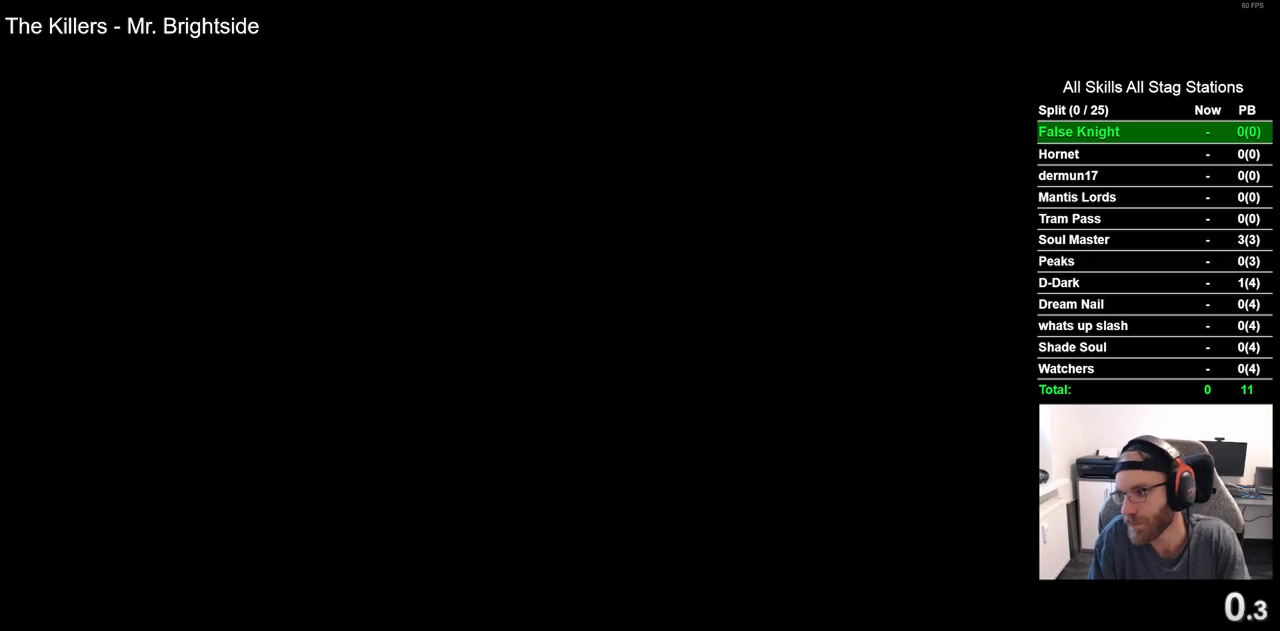
{"buttons": [], "left_stick": "center", "right_stick": "center", "events": [[33, "CROSS", "down"], [167, "CROSS", "up"], [333, "CROSS", "down"], [417, "CROSS", "up"]]}
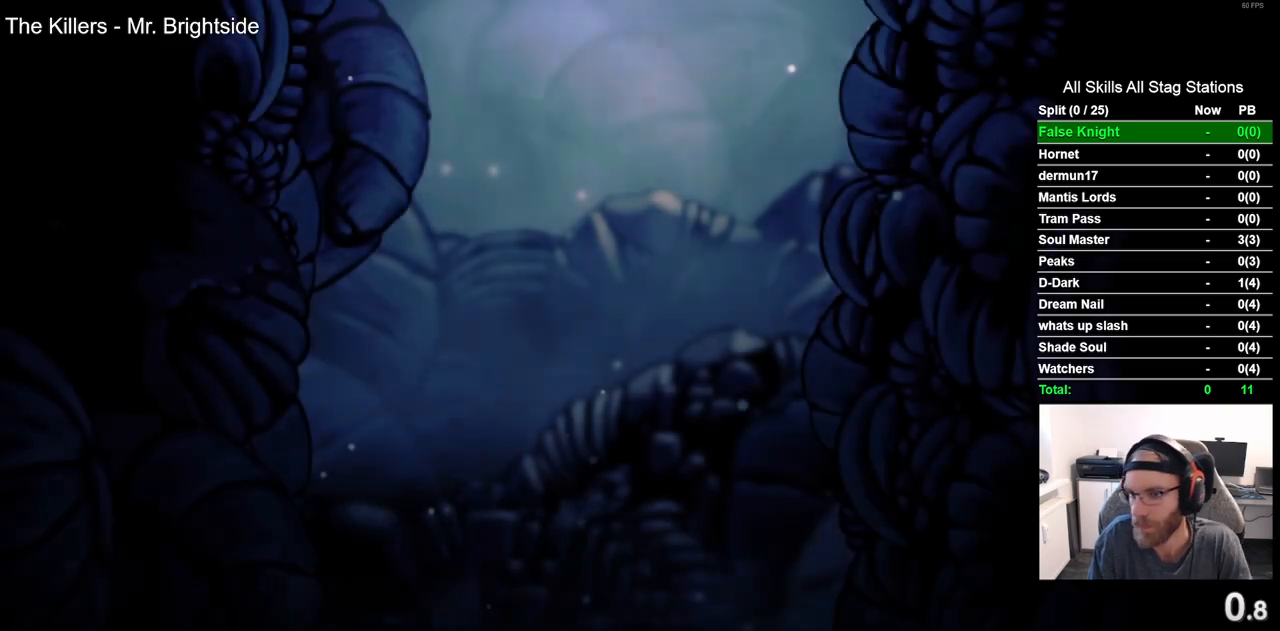
{"buttons": ["CROSS"], "left_stick": "center", "right_stick": "center", "events": [[67, "CROSS", "down"], [133, "CROSS", "up"], [367, "CROSS", "down"]]}
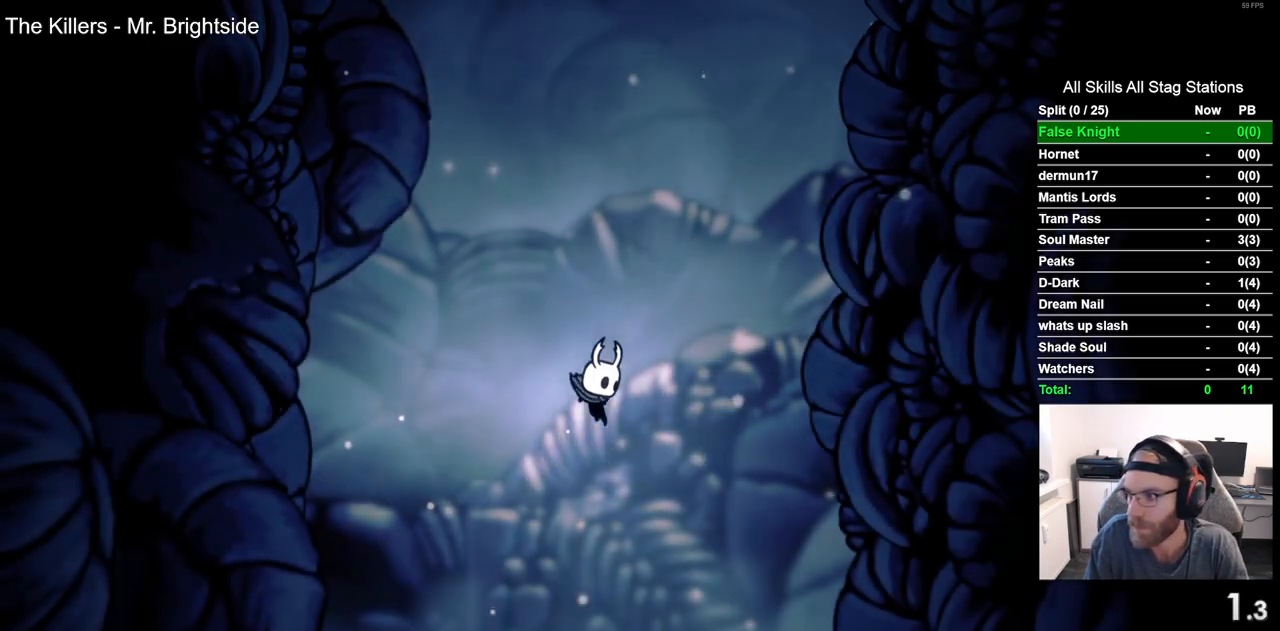
{"buttons": [], "left_stick": "center", "right_stick": "center", "events": [[33, "CROSS", "up"]]}
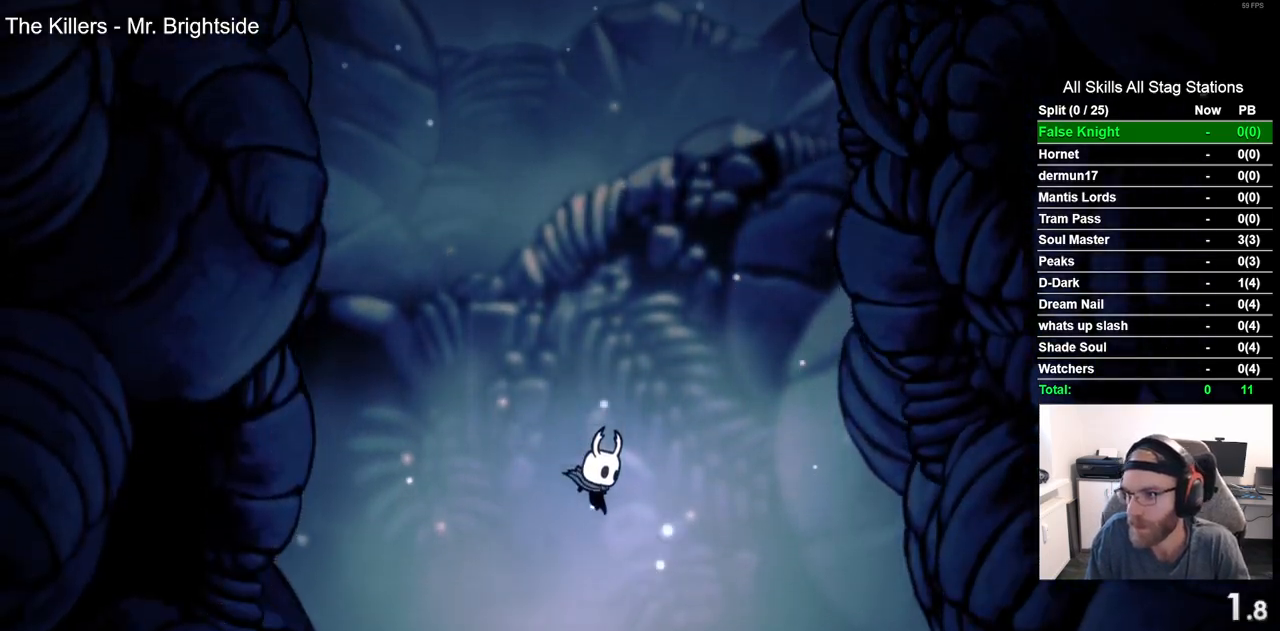
{"buttons": [], "left_stick": "center", "right_stick": "center", "events": []}
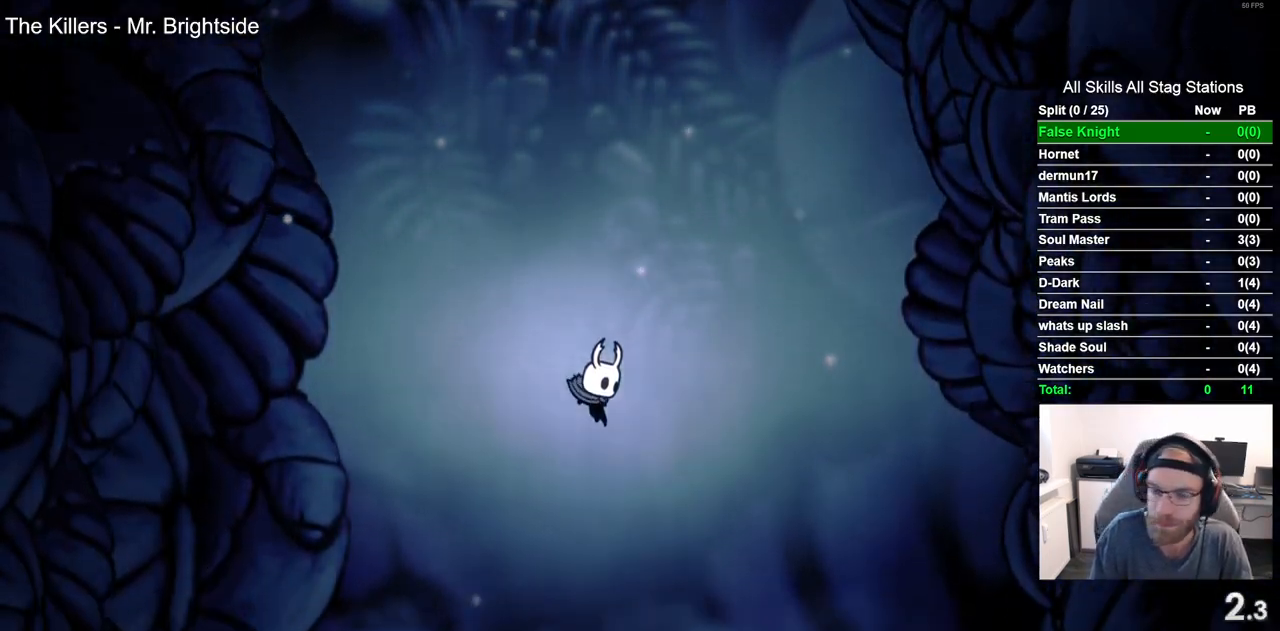
{"buttons": [], "left_stick": "center", "right_stick": "center", "events": []}
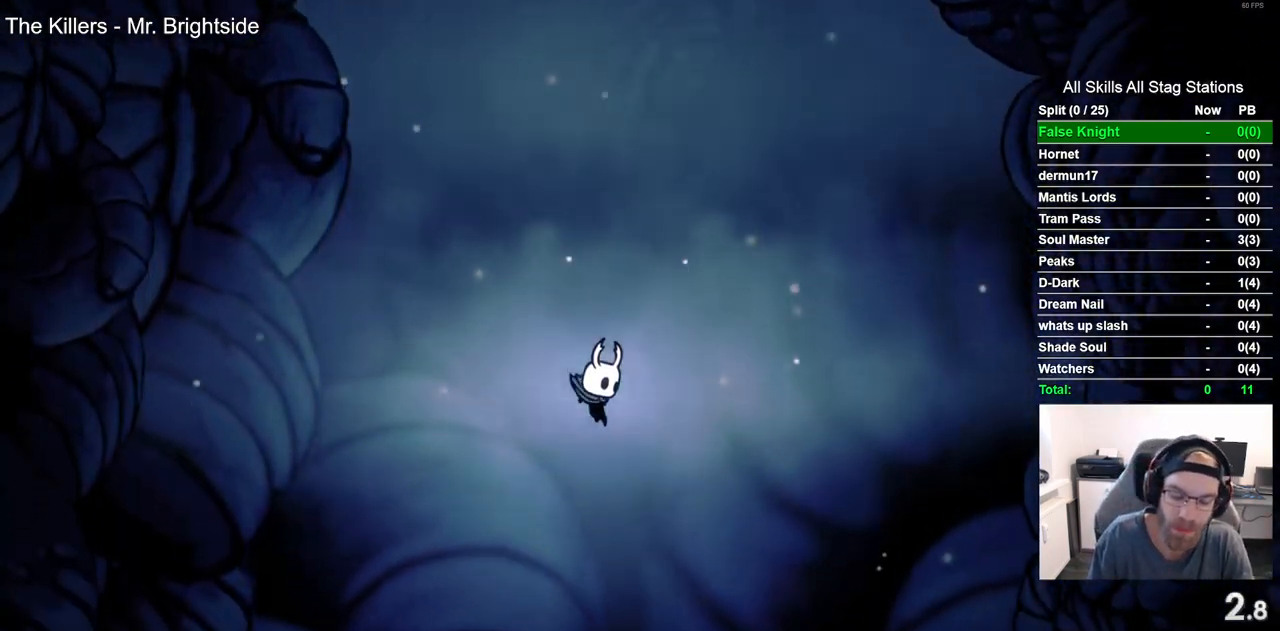
{"buttons": [], "left_stick": "center", "right_stick": "center", "events": [[33, "CROSS", "down"], [200, "CROSS", "up"], [283, "CROSS", "down"], [450, "CROSS", "up"]]}
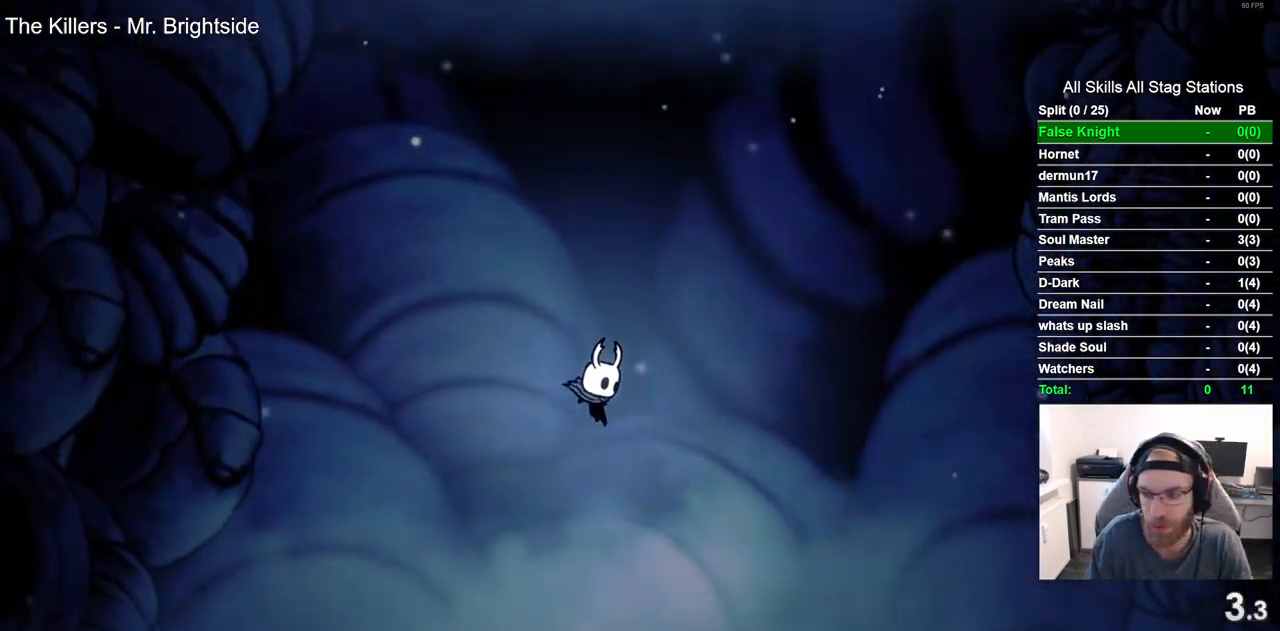
{"buttons": ["CROSS"], "left_stick": "center", "right_stick": "center", "events": [[400, "CROSS", "down"]]}
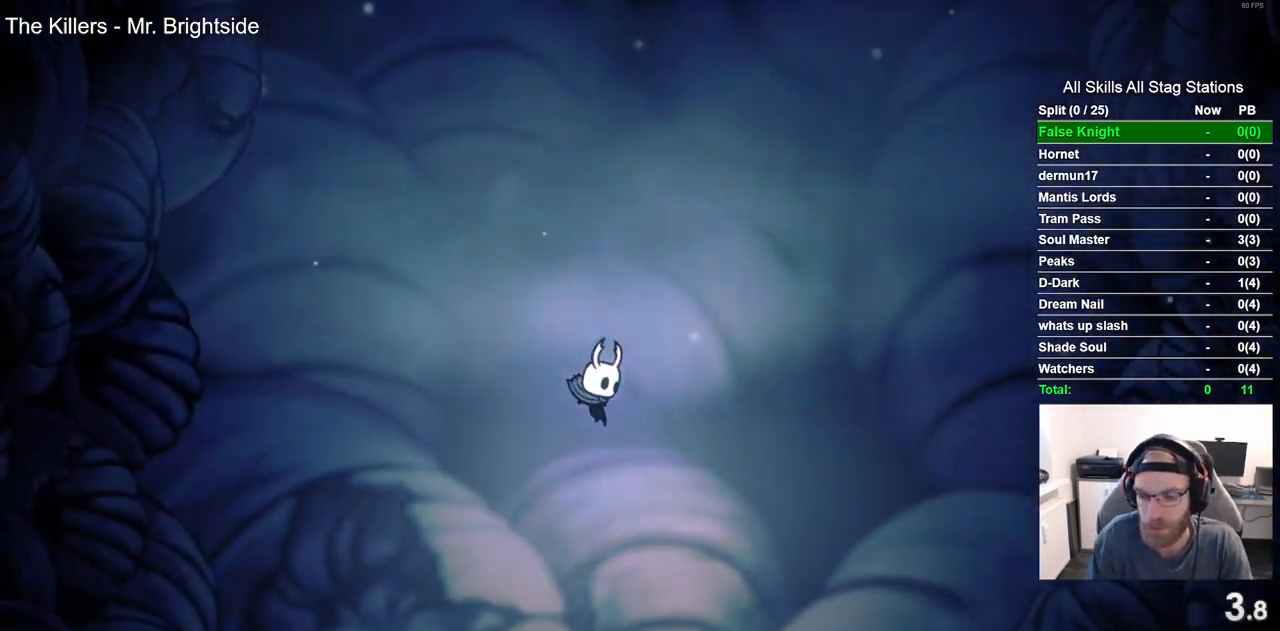
{"buttons": [], "left_stick": "center", "right_stick": "center", "events": [[67, "CROSS", "up"], [167, "CROSS", "down"], [500, "CROSS", "up"]]}
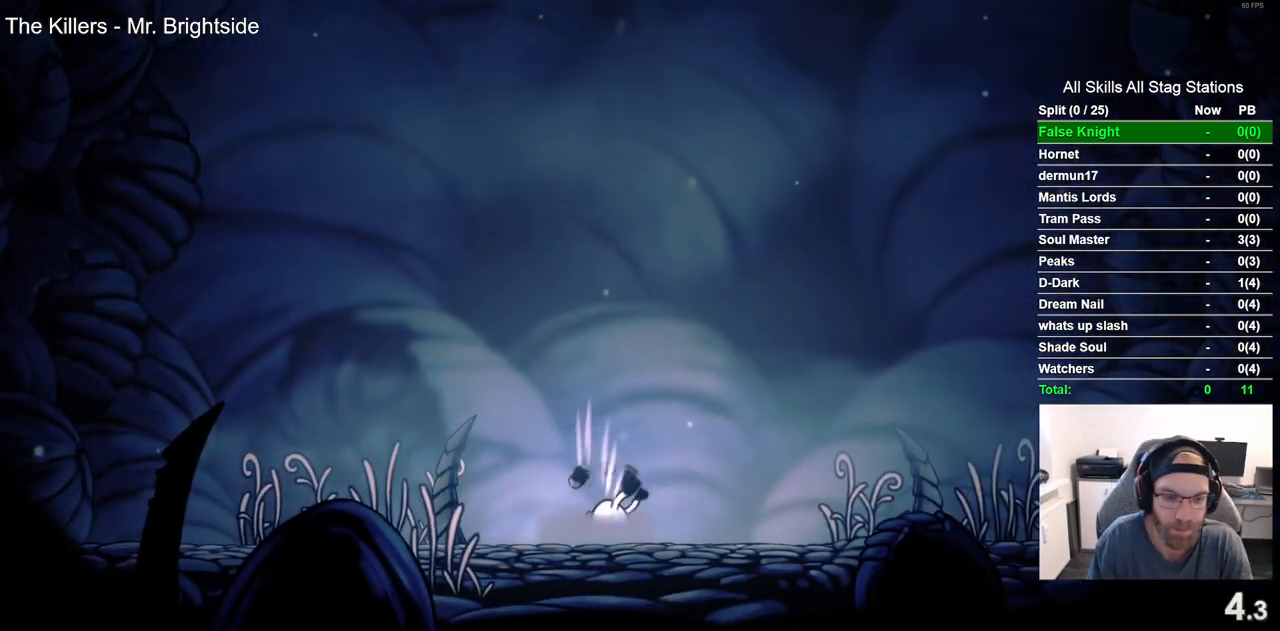
{"buttons": ["DPAD_RIGHT"], "left_stick": "center", "right_stick": "center", "events": [[100, "CROSS", "down"], [217, "CROSS", "up"], [367, "CROSS", "down"], [467, "CROSS", "up"], [467, "DPAD_RIGHT", "down"]]}
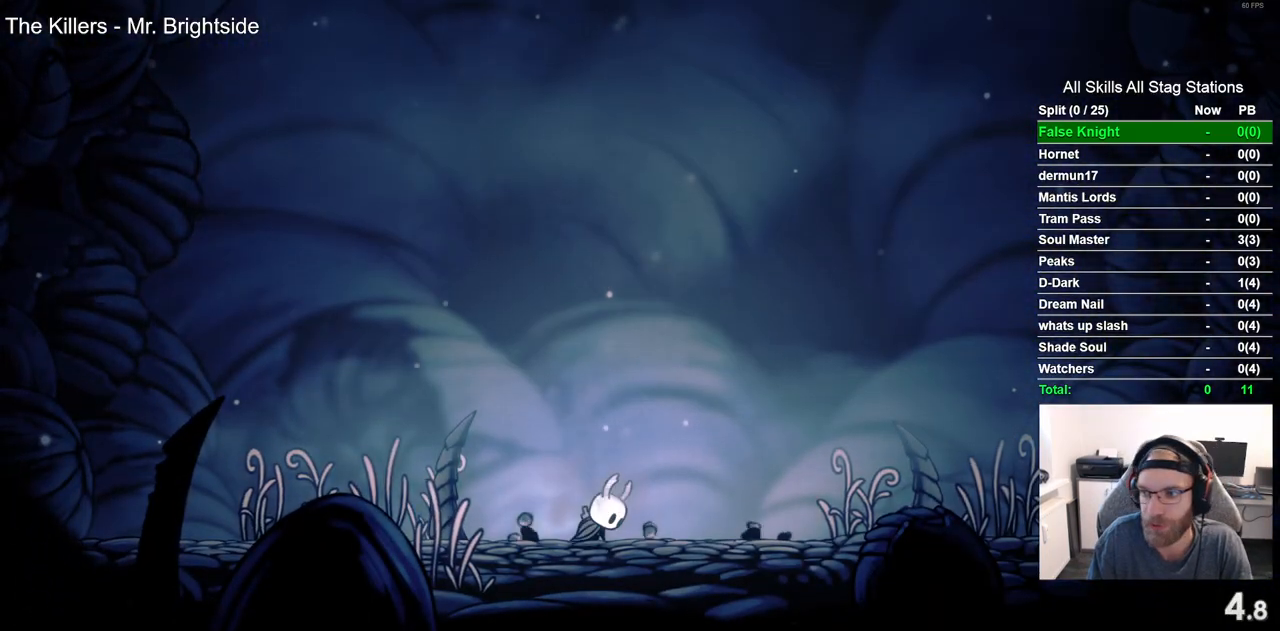
{"buttons": ["DPAD_RIGHT"], "left_stick": "center", "right_stick": "center", "events": [[100, "CROSS", "down"], [233, "CROSS", "up"], [350, "CROSS", "down"], [467, "CROSS", "up"]]}
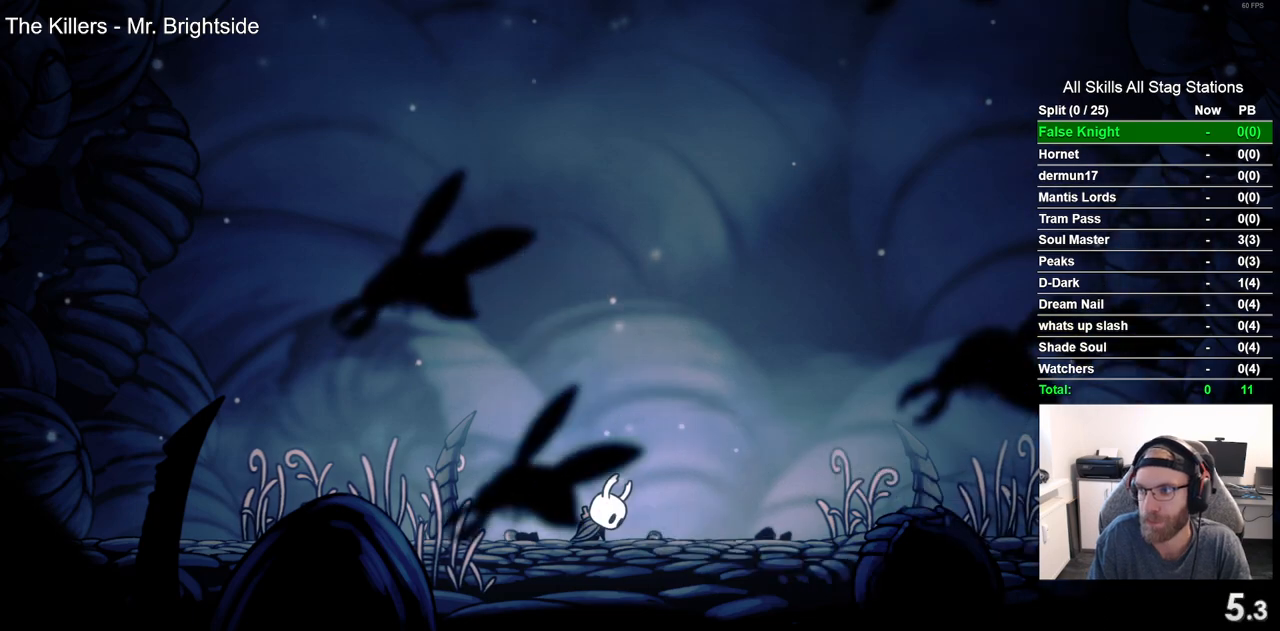
{"buttons": ["DPAD_RIGHT"], "left_stick": "center", "right_stick": "center", "events": [[83, "CROSS", "down"], [167, "CROSS", "up"], [283, "CROSS", "down"], [383, "CROSS", "up"]]}
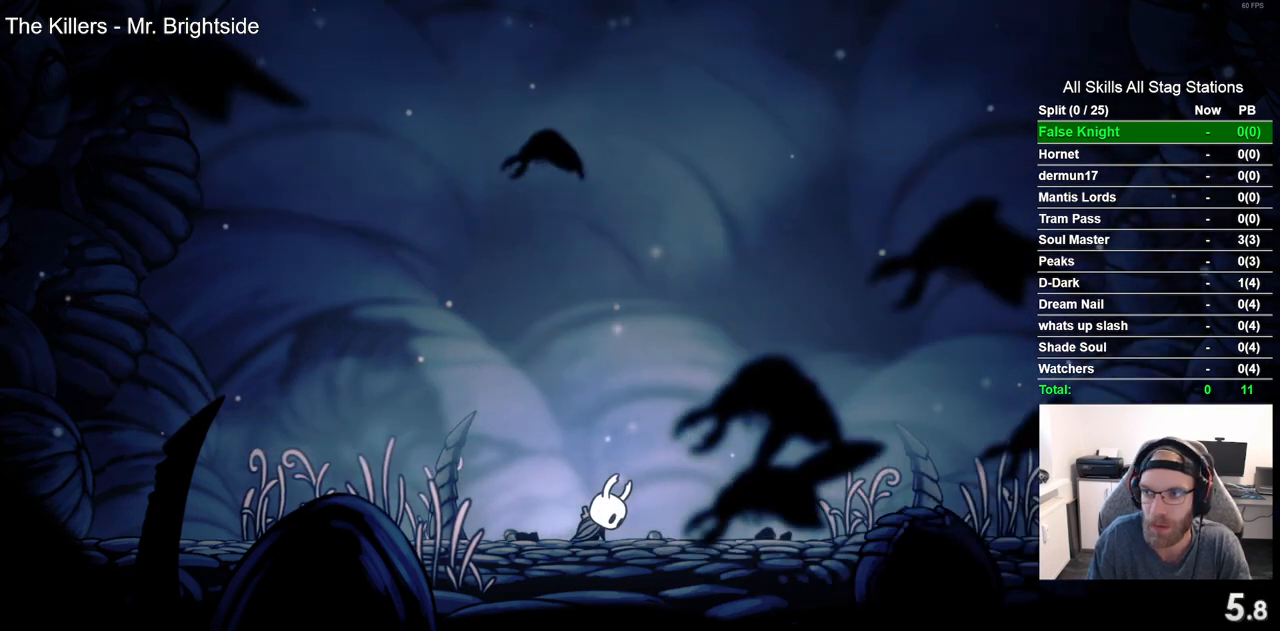
{"buttons": ["CROSS", "DPAD_RIGHT"], "left_stick": "center", "right_stick": "center", "events": [[17, "CROSS", "down"], [17, "DPAD_RIGHT", "up"], [117, "CROSS", "up"], [167, "DPAD_RIGHT", "down"], [233, "CROSS", "down"], [333, "CROSS", "up"], [433, "CROSS", "down"]]}
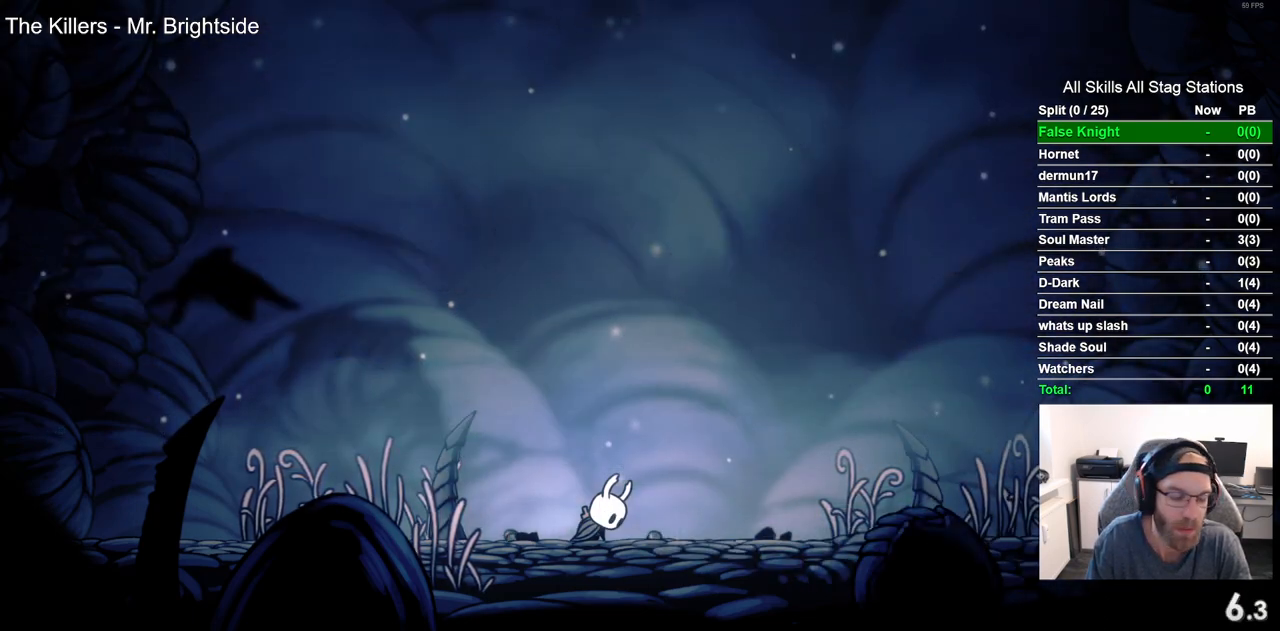
{"buttons": ["CROSS", "DPAD_RIGHT"], "left_stick": "center", "right_stick": "center", "events": [[83, "CROSS", "up"], [200, "CROSS", "down"], [317, "CROSS", "up"], [417, "CROSS", "down"]]}
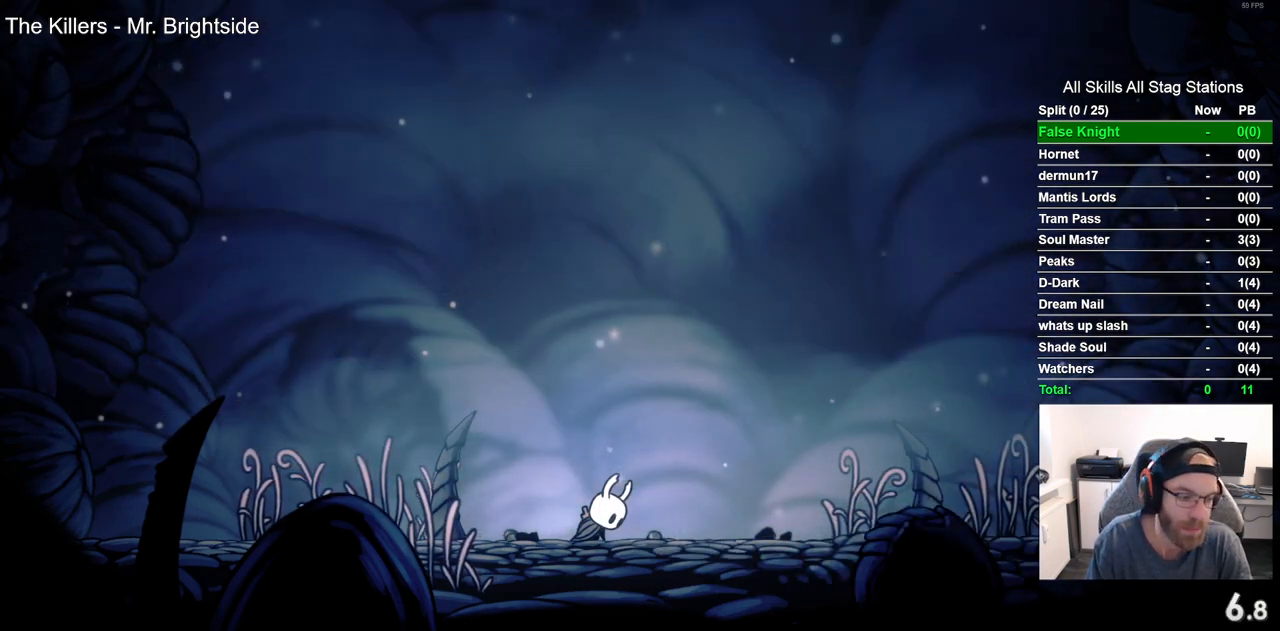
{"buttons": ["DPAD_RIGHT"], "left_stick": "center", "right_stick": "center", "events": [[33, "CROSS", "up"], [117, "CROSS", "down"], [233, "CROSS", "up"], [367, "CROSS", "down"], [450, "CROSS", "up"]]}
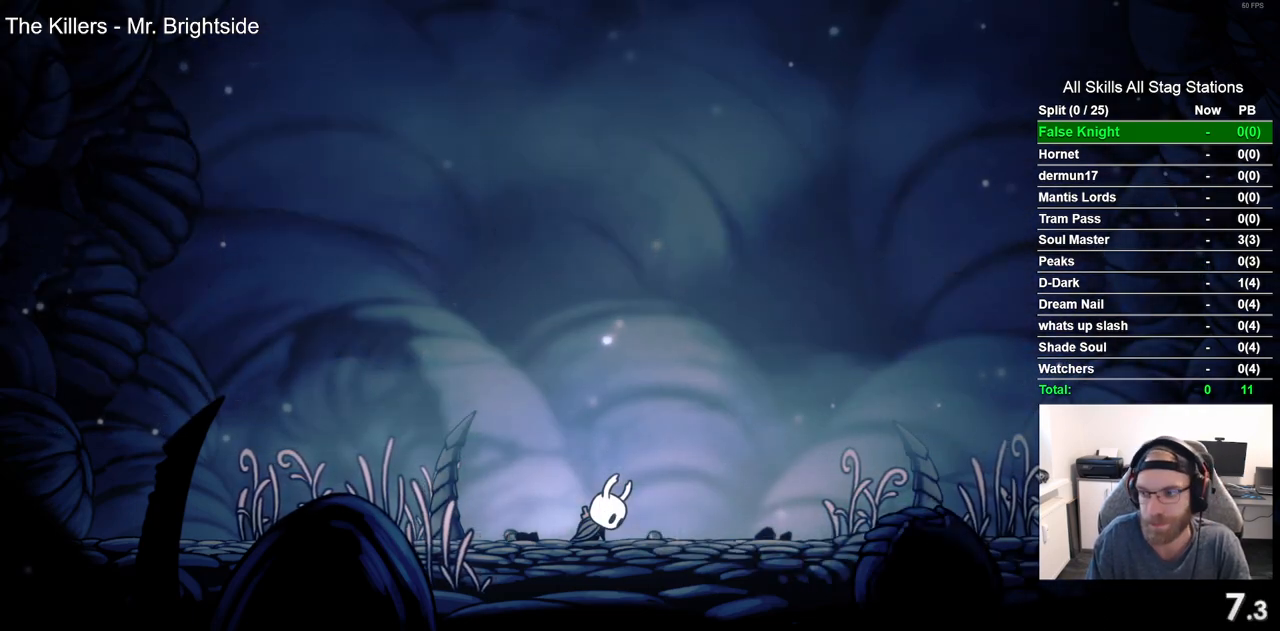
{"buttons": ["DPAD_RIGHT"], "left_stick": "center", "right_stick": "center", "events": []}
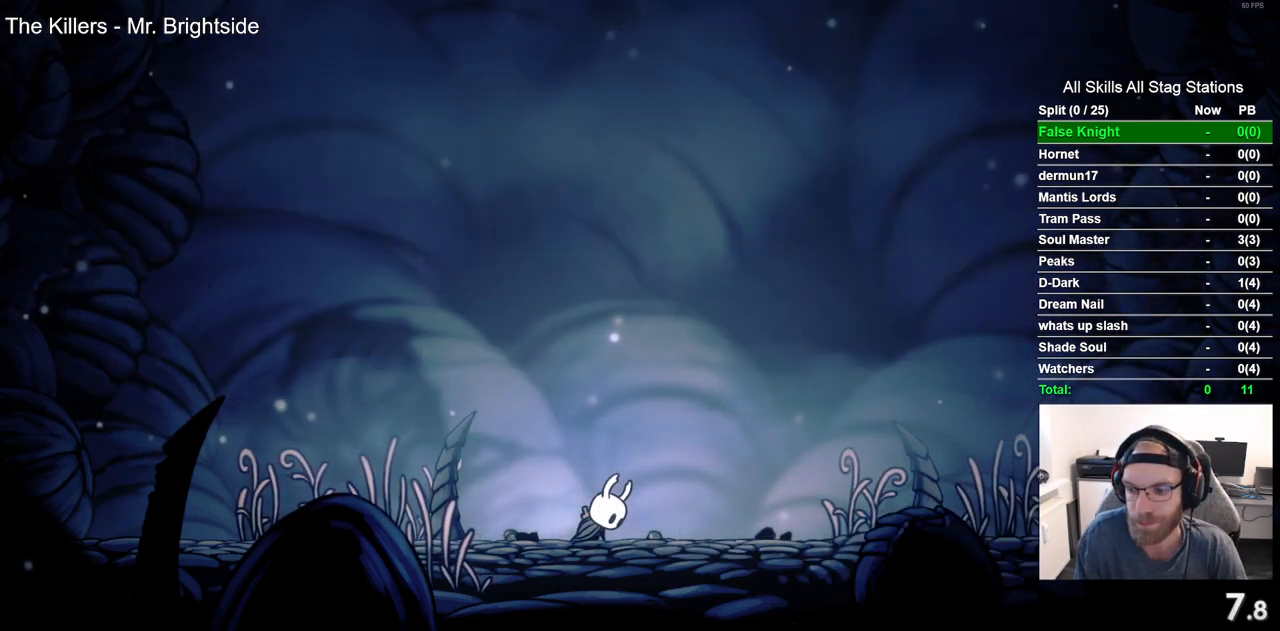
{"buttons": ["DPAD_RIGHT"], "left_stick": "center", "right_stick": "center", "events": [[217, "CROSS", "down"], [367, "CROSS", "up"]]}
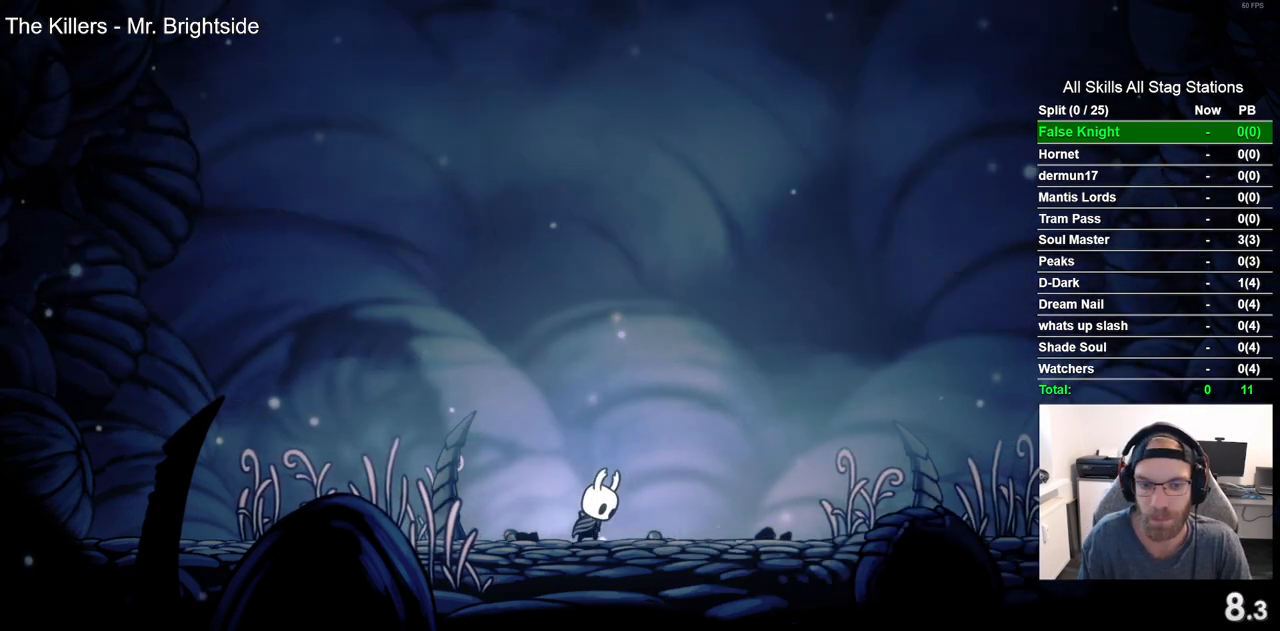
{"buttons": ["DPAD_RIGHT"], "left_stick": "center", "right_stick": "center", "events": [[400, "CROSS", "down"], [500, "CROSS", "up"]]}
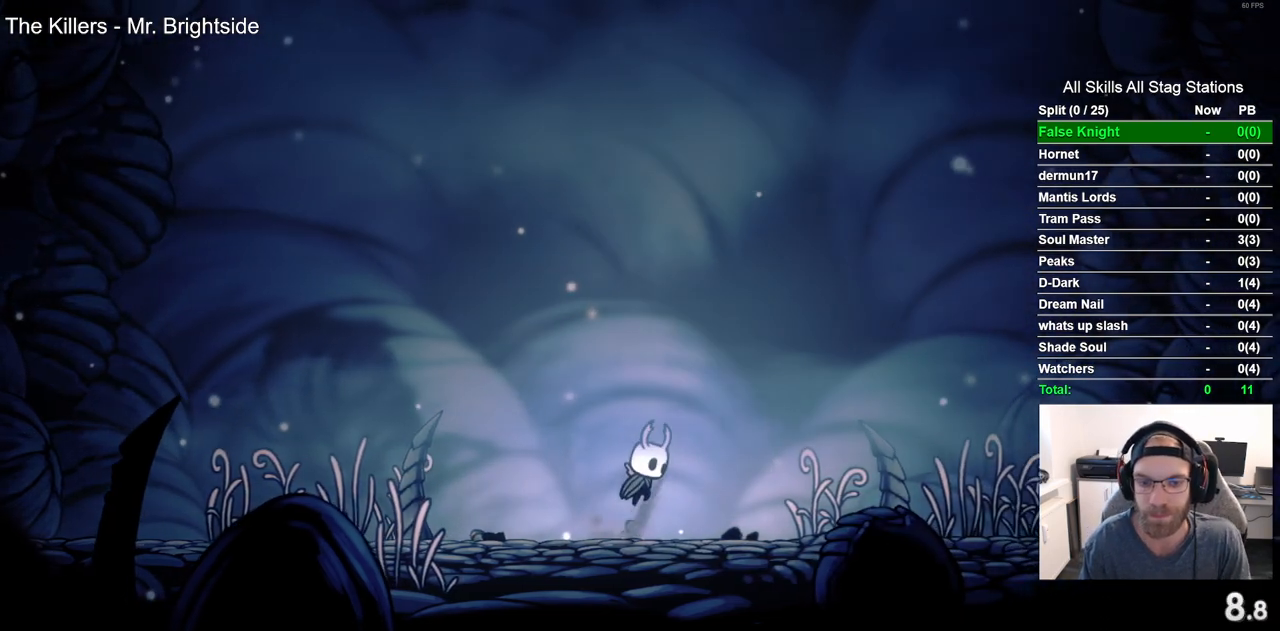
{"buttons": ["DPAD_RIGHT"], "left_stick": "center", "right_stick": "center", "events": [[317, "CROSS", "down"], [450, "CROSS", "up"]]}
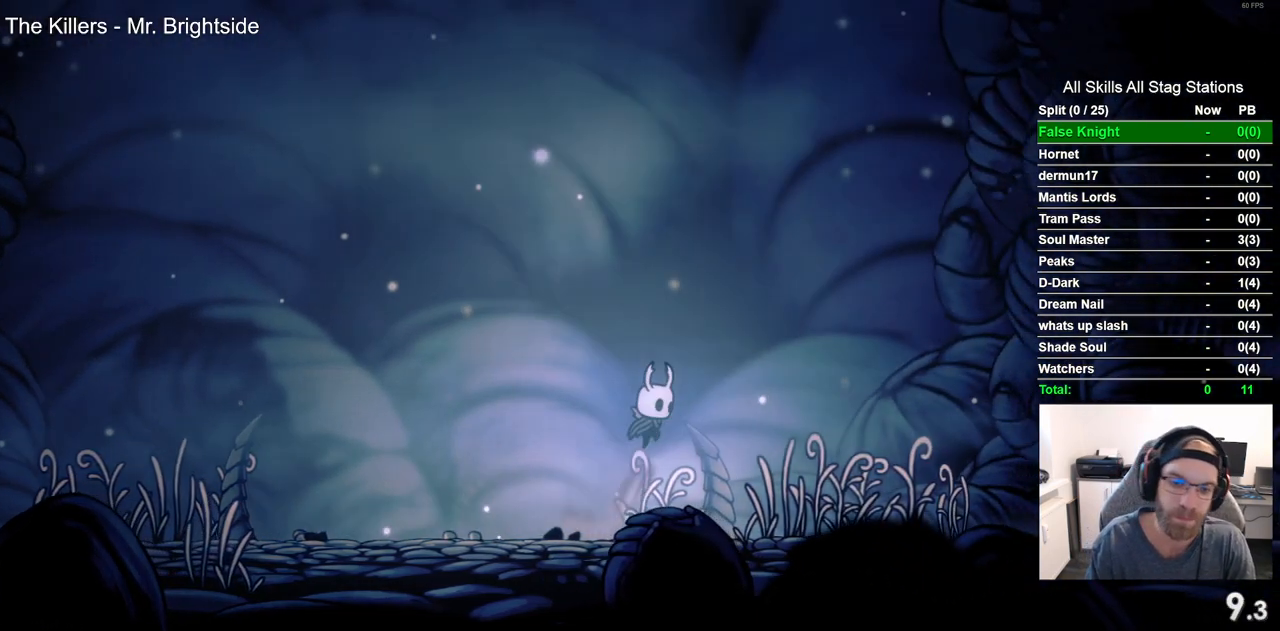
{"buttons": ["DPAD_RIGHT"], "left_stick": "center", "right_stick": "center", "events": [[233, "CROSS", "down"], [450, "CROSS", "up"]]}
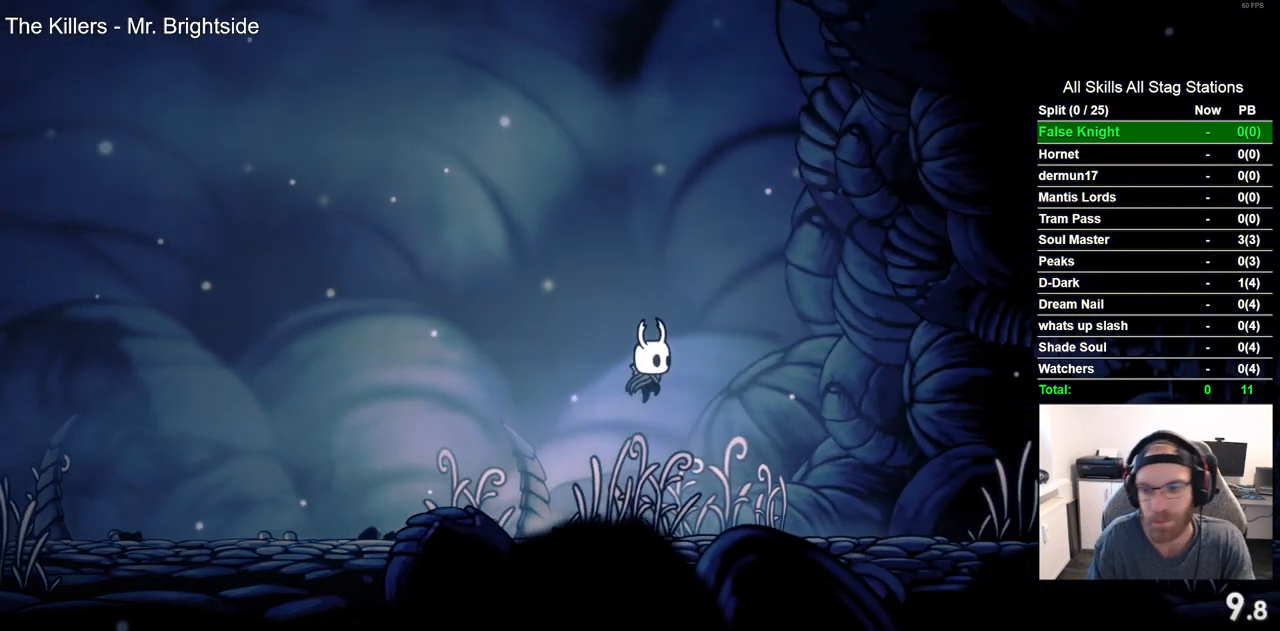
{"buttons": ["DPAD_RIGHT"], "left_stick": "center", "right_stick": "center", "events": [[267, "CROSS", "down"], [450, "CROSS", "up"]]}
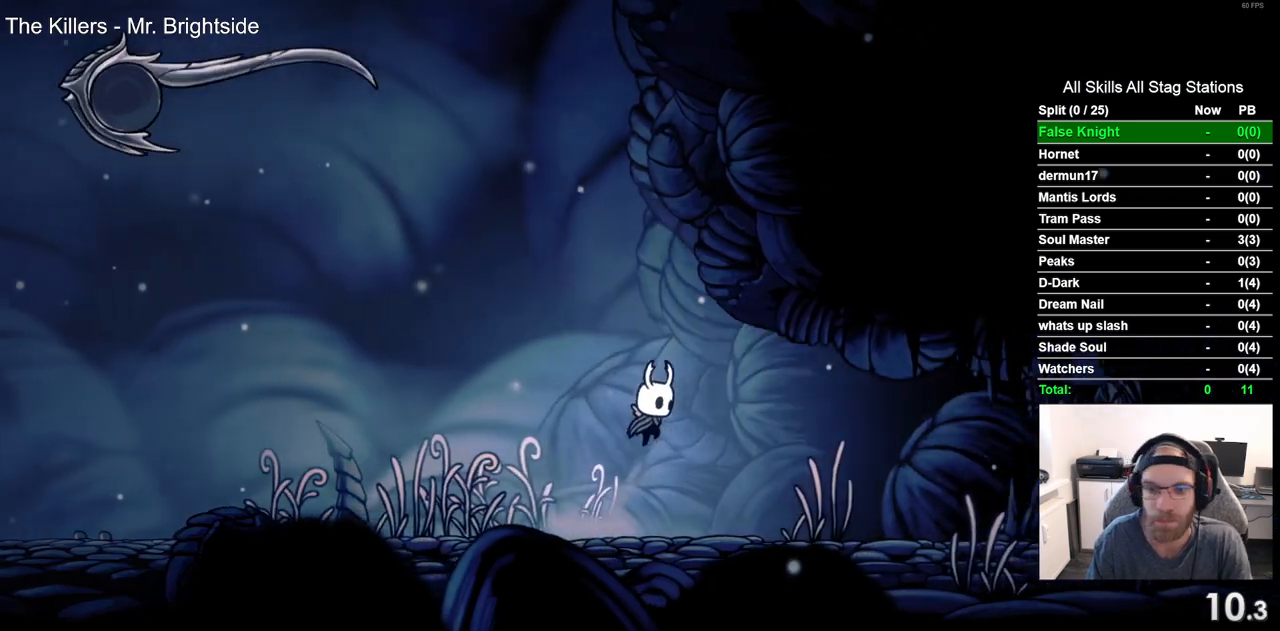
{"buttons": ["DPAD_RIGHT"], "left_stick": "center", "right_stick": "center", "events": [[267, "CROSS", "down"], [400, "CROSS", "up"]]}